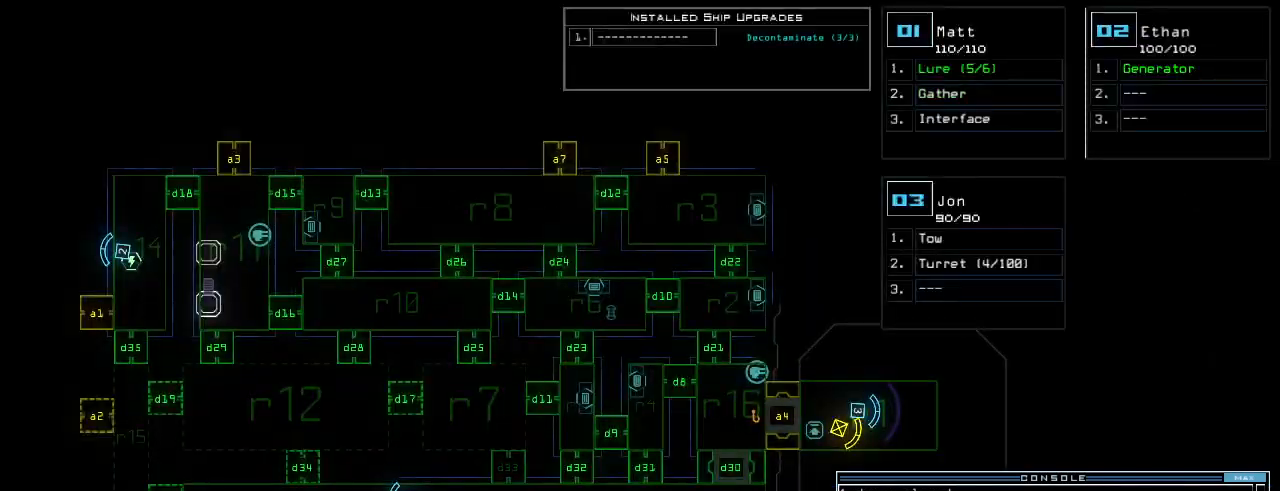
Gameplay with keyboard; each line is a JSON object with the keys held at the frame after it. "events" lists presses ("down") and releases ("up") of ".", "0", "1", "2", "3", "4", "5", "6", "7", "8", "9", "a", "b", "backspace", "c", "caps_lock", "comma", "ctrl_l", "ctrl_r", "d", "down", "e", "equals", "escape", "f", "f5", "g", "h", "i", "j", "k", "l", "left", "m", "minus", "n", "o", "p", "q", "quote", "r", "return", "right", "s", "semicolon", "shift_l", "shift_r", "space", "t", "tab", "tilde", "u", "up", "v", "w", "x", "y" and "z" between this image and that frame as [ms after this image, input, new state], when the widget could be followed in between. No other keys are recorded. Mouse input is not recorded.
{"keys": [], "events": []}
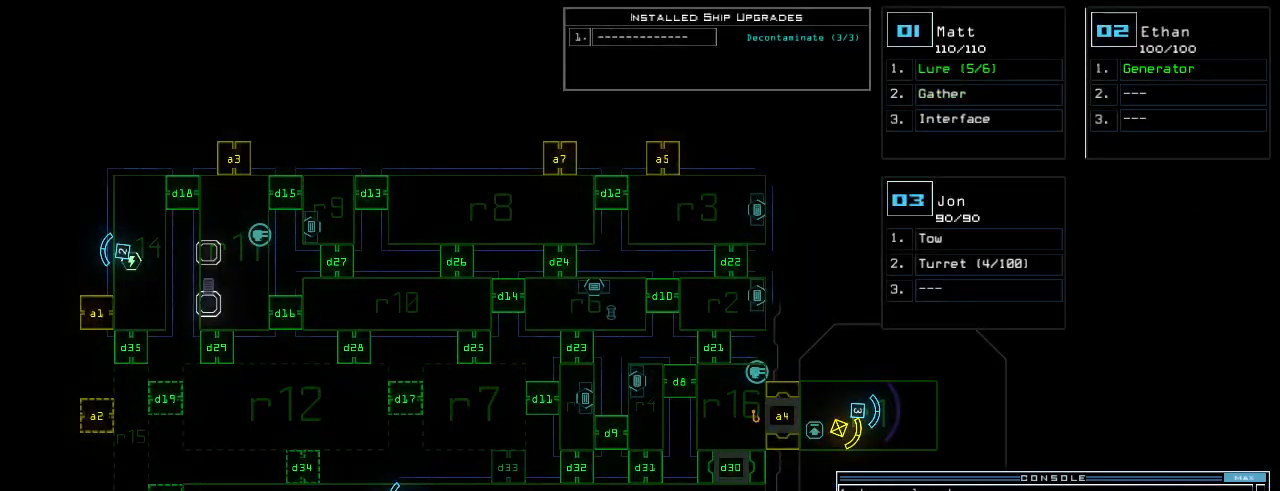
{"keys": ["down"], "events": [[320, "1", "down"], [340, "down", "down"], [380, "1", "up"]]}
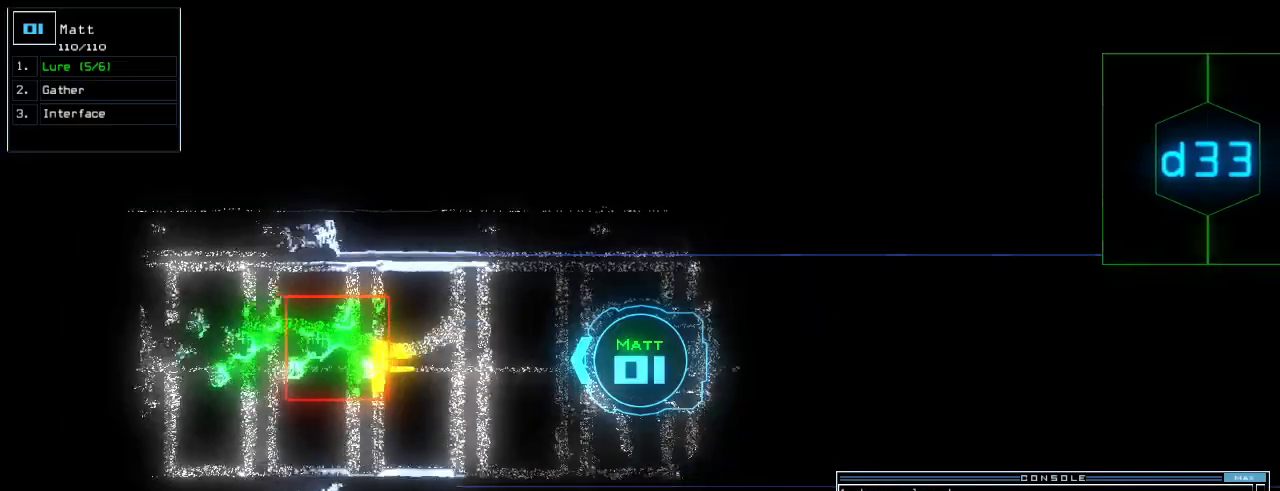
{"keys": ["down"], "events": []}
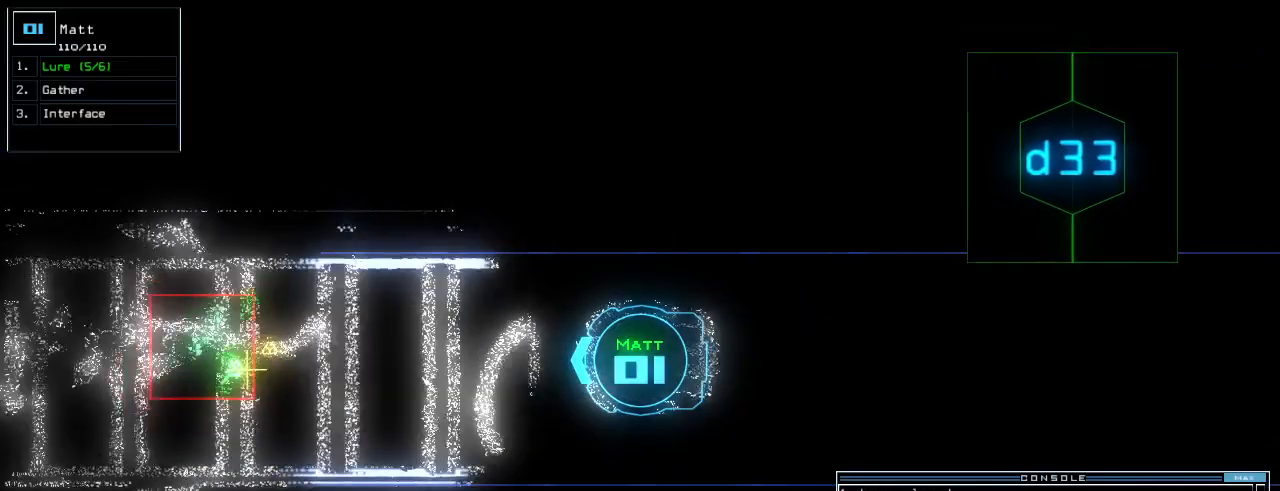
{"keys": ["space"], "events": [[480, "space", "down"], [500, "down", "up"]]}
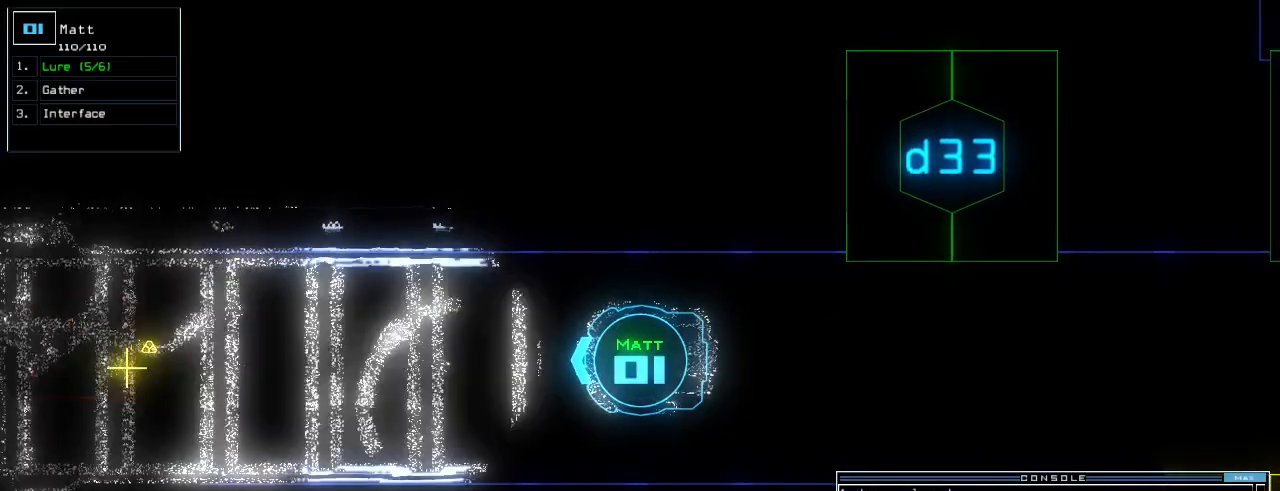
{"keys": [], "events": [[40, "space", "up"]]}
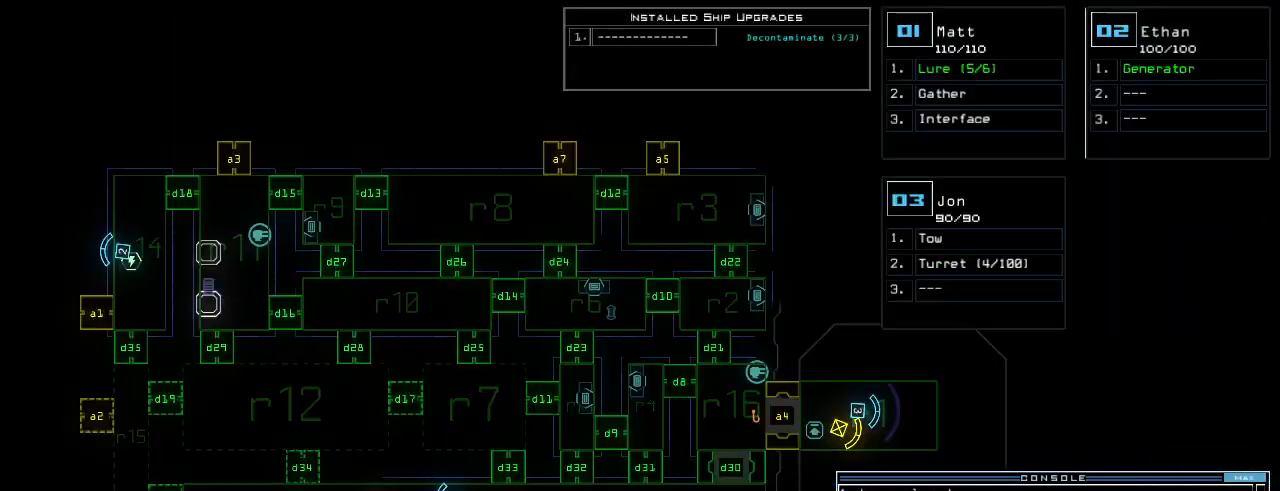
{"keys": [], "events": []}
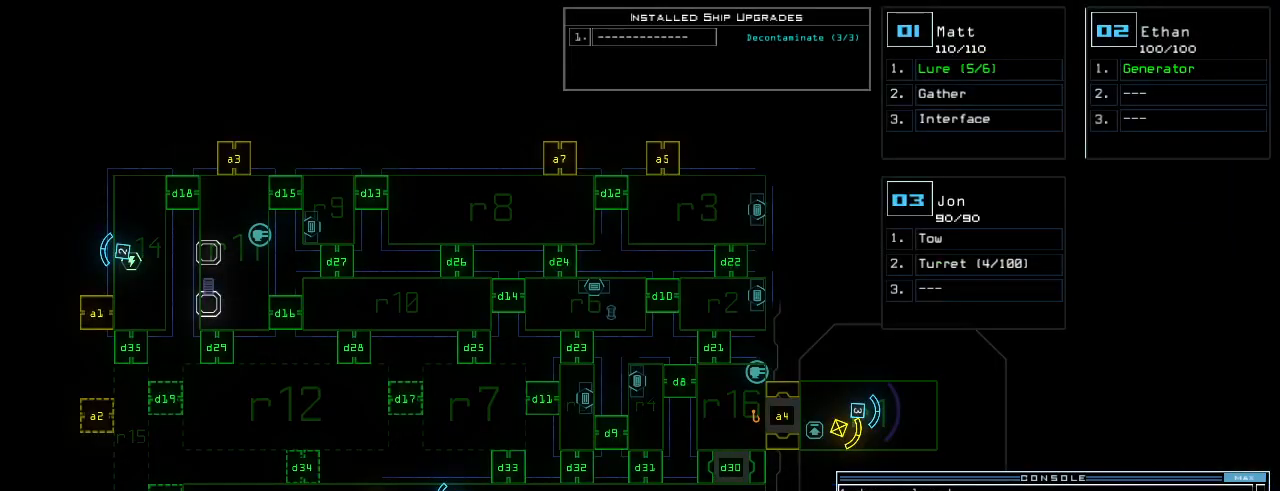
{"keys": ["left"], "events": [[360, "3", "down"], [380, "left", "down"], [420, "3", "up"]]}
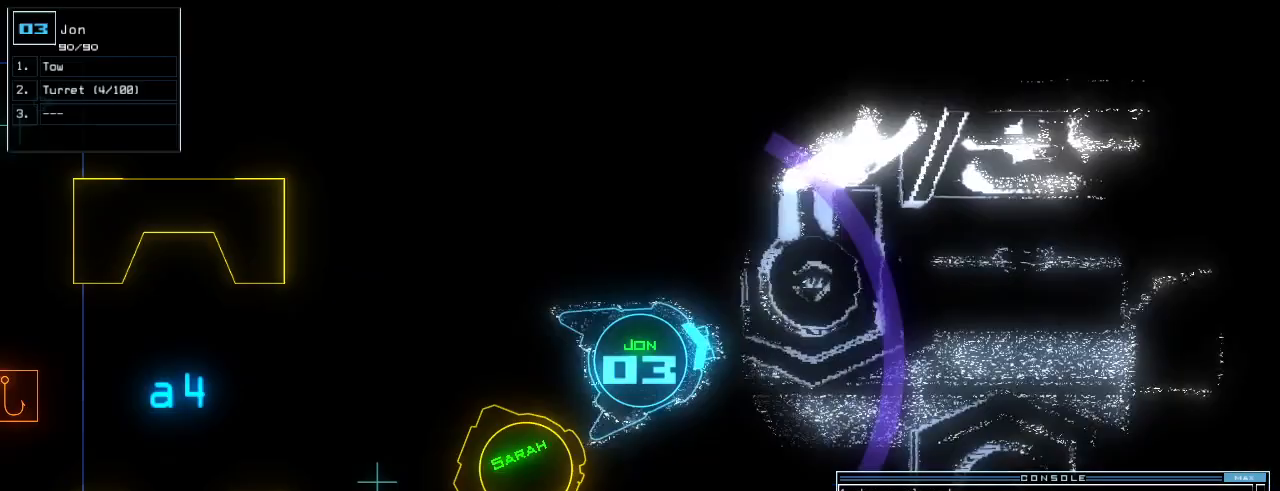
{"keys": ["left", "up"], "events": [[320, "up", "down"]]}